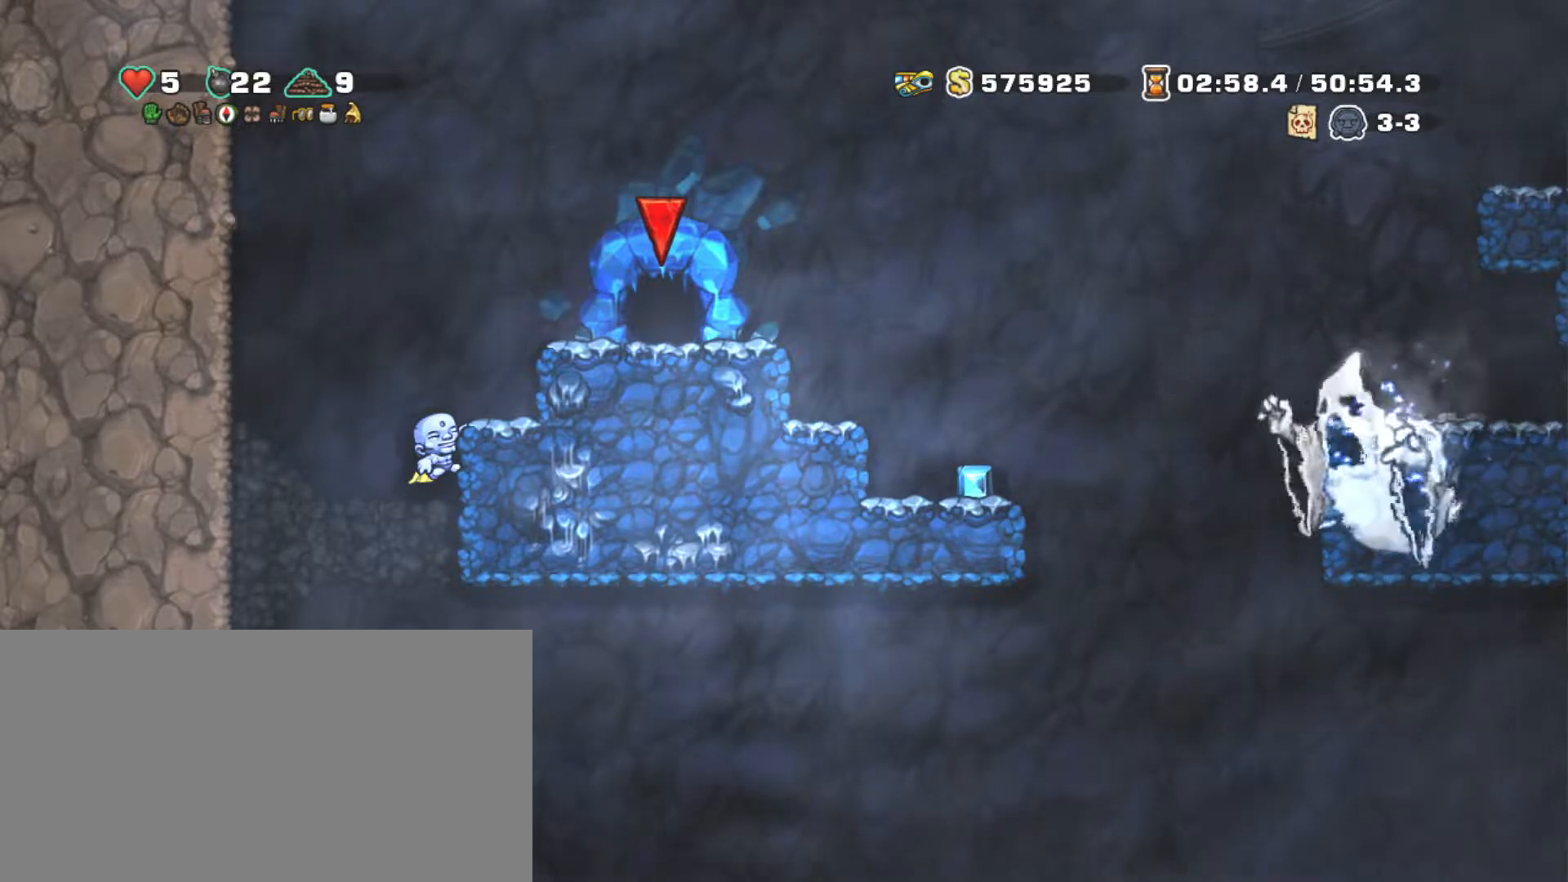
Gameplay with keyboard; each line is a JSON object with the keys held at the frame after it. "events" lists presses ("down") and releases ("up") of "a", "down", "escape", "left", "right", "s", "shift", "space", "tab", "up", "x" and "z" between this image and that frame as [ms after this image, input, new state], when the widget could be followed in between. No other keys are recorded. Mouse input is not recorded.
{"keys": ["shift"], "events": [[434, "shift", "down"]]}
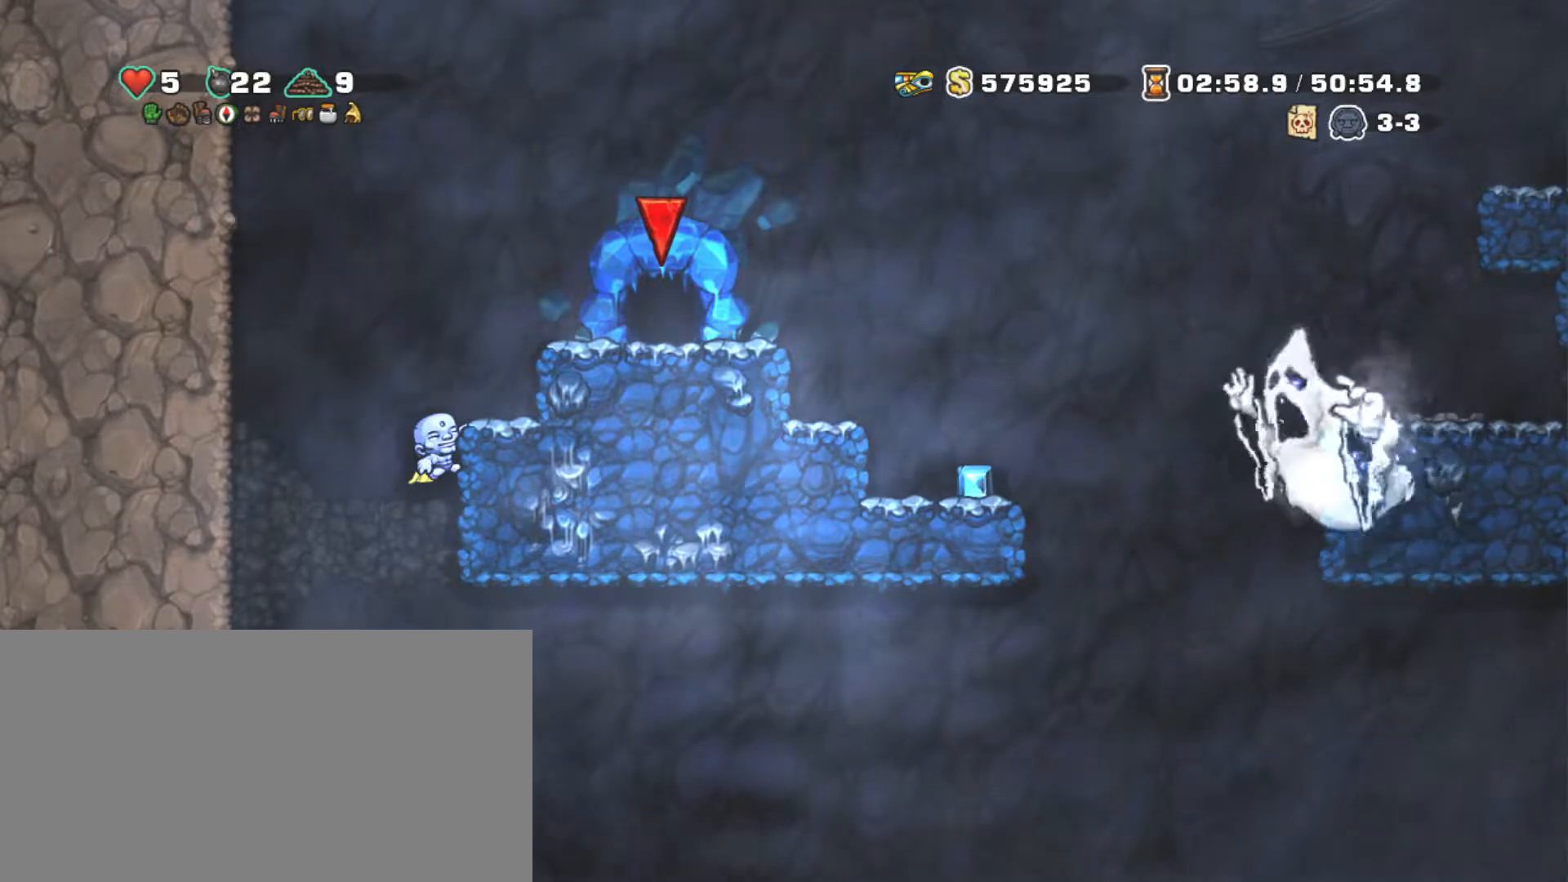
{"keys": ["shift"], "events": []}
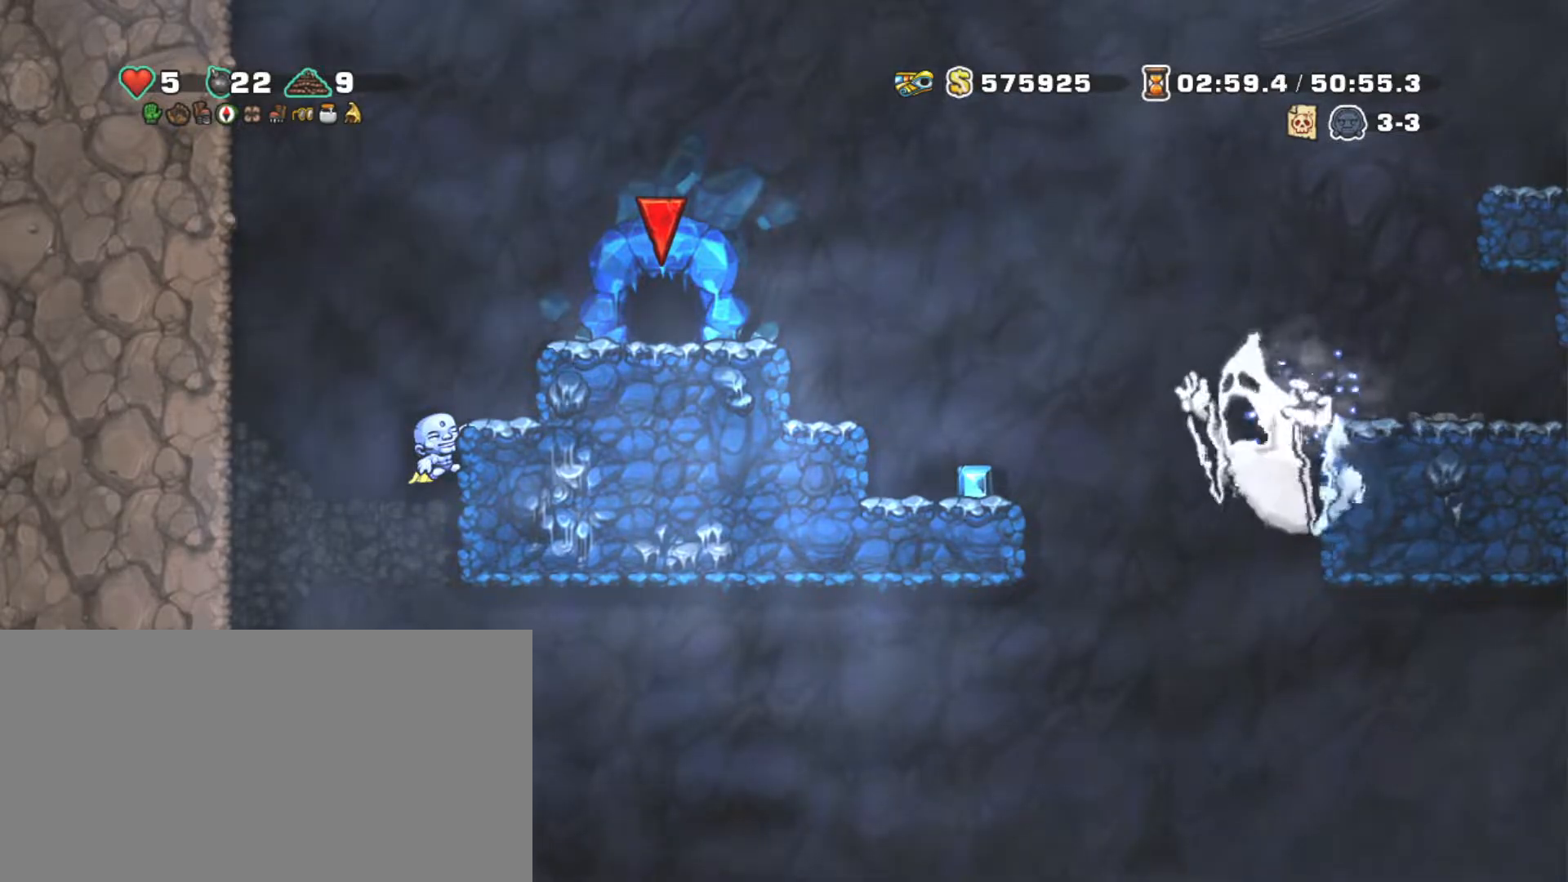
{"keys": ["shift"], "events": []}
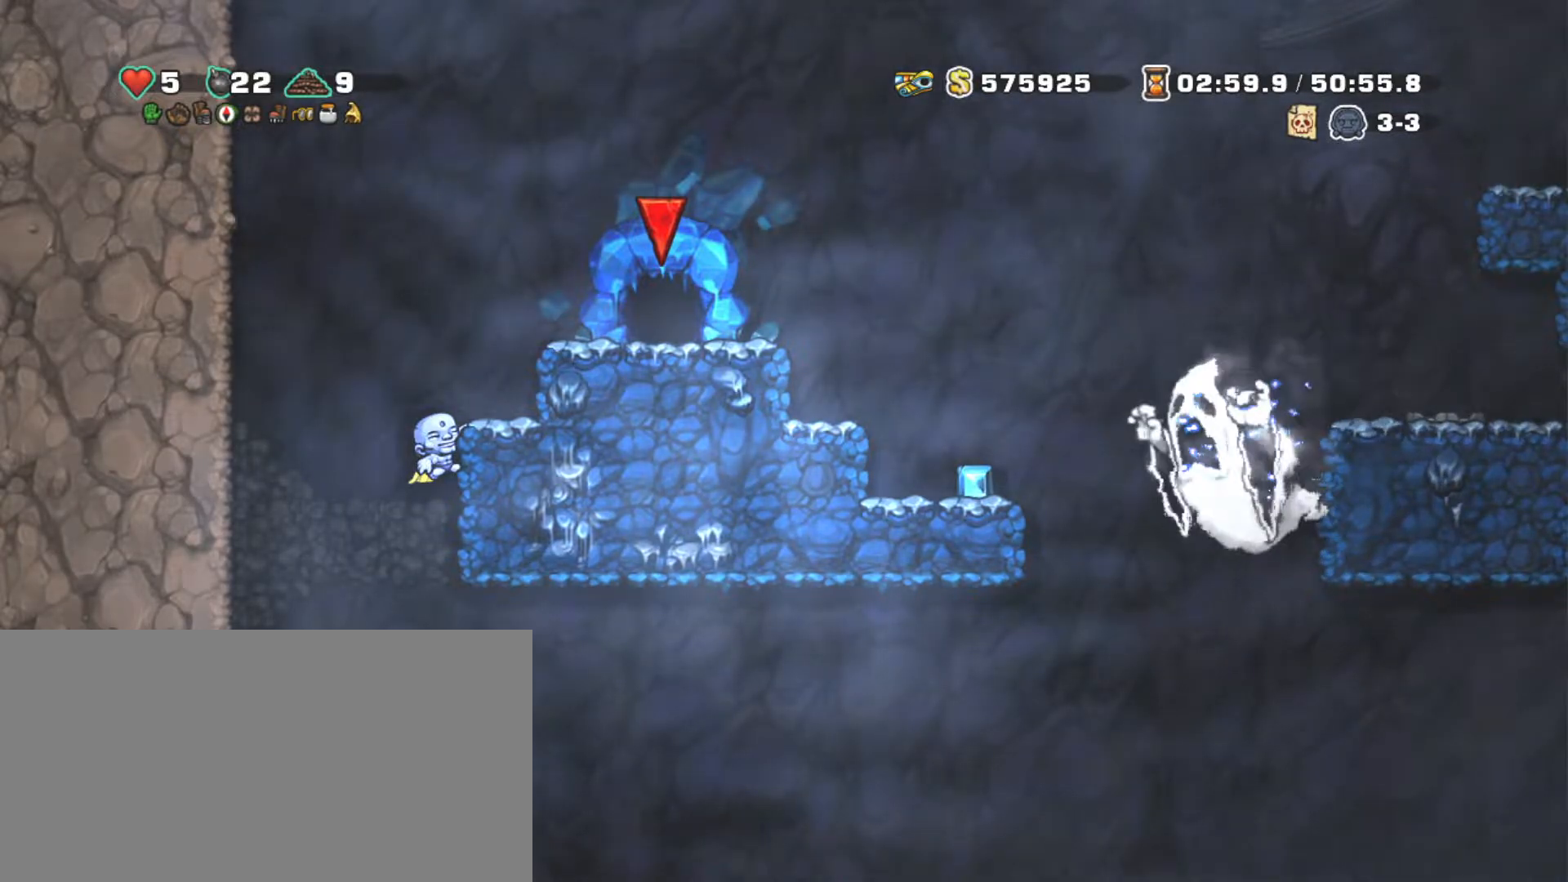
{"keys": ["shift"], "events": []}
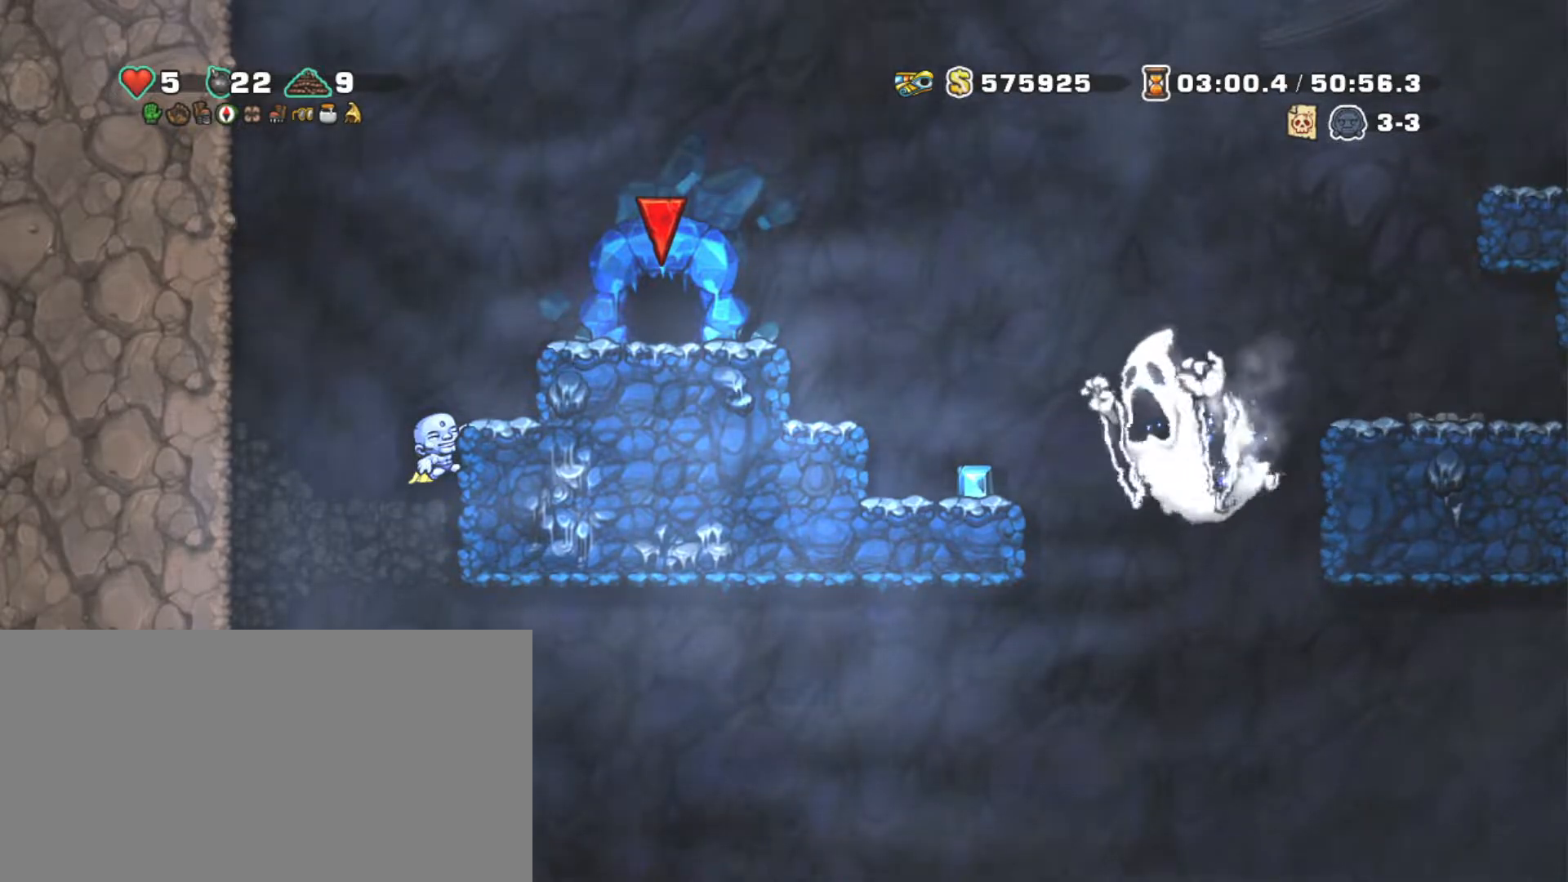
{"keys": ["shift"], "events": []}
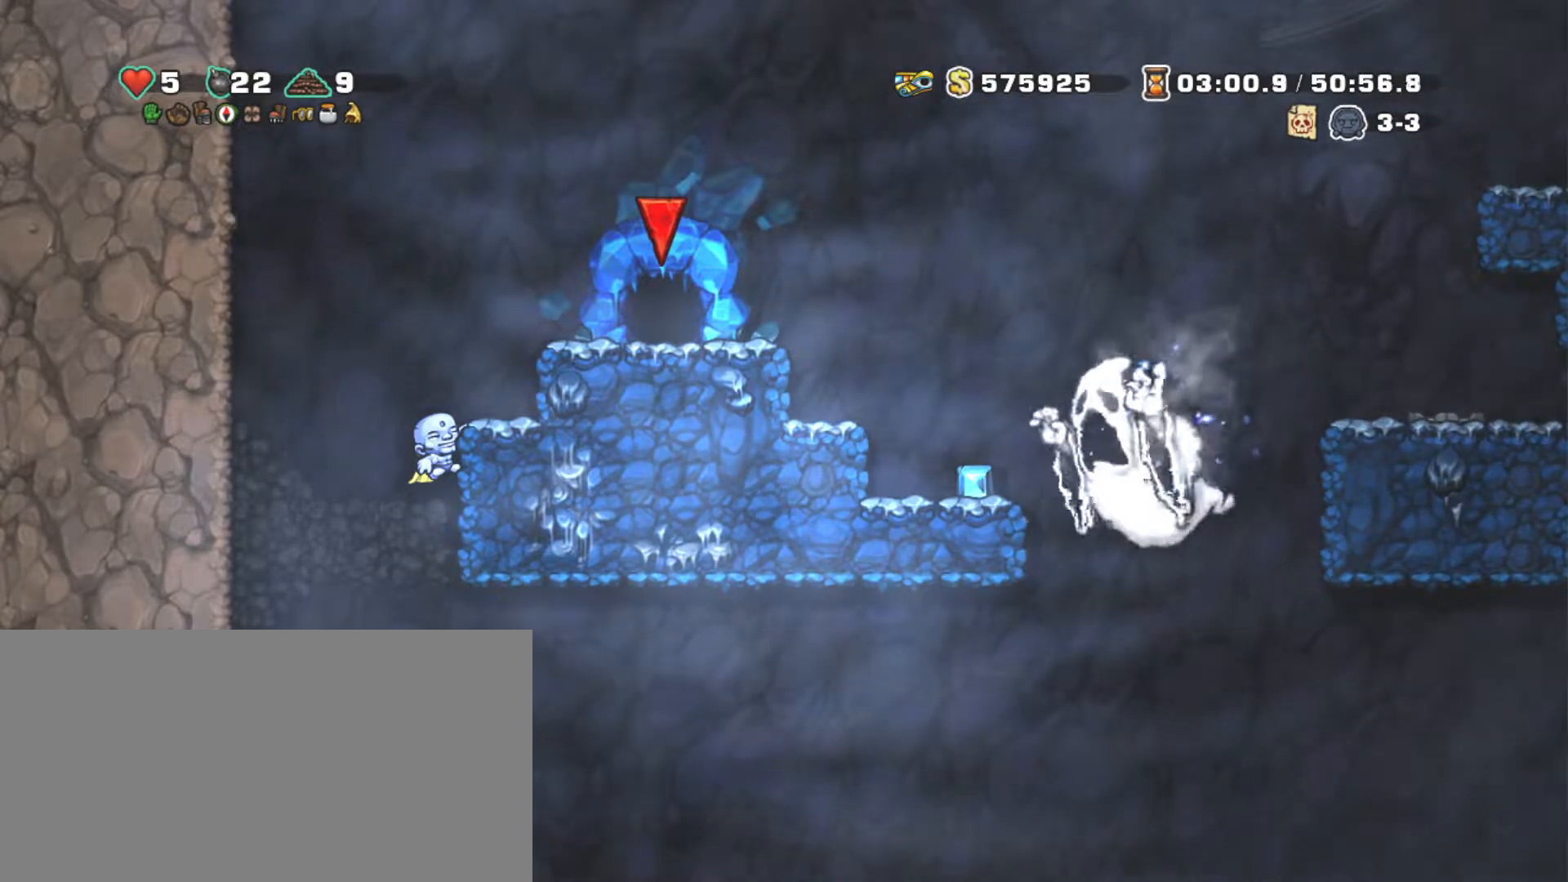
{"keys": ["shift"], "events": []}
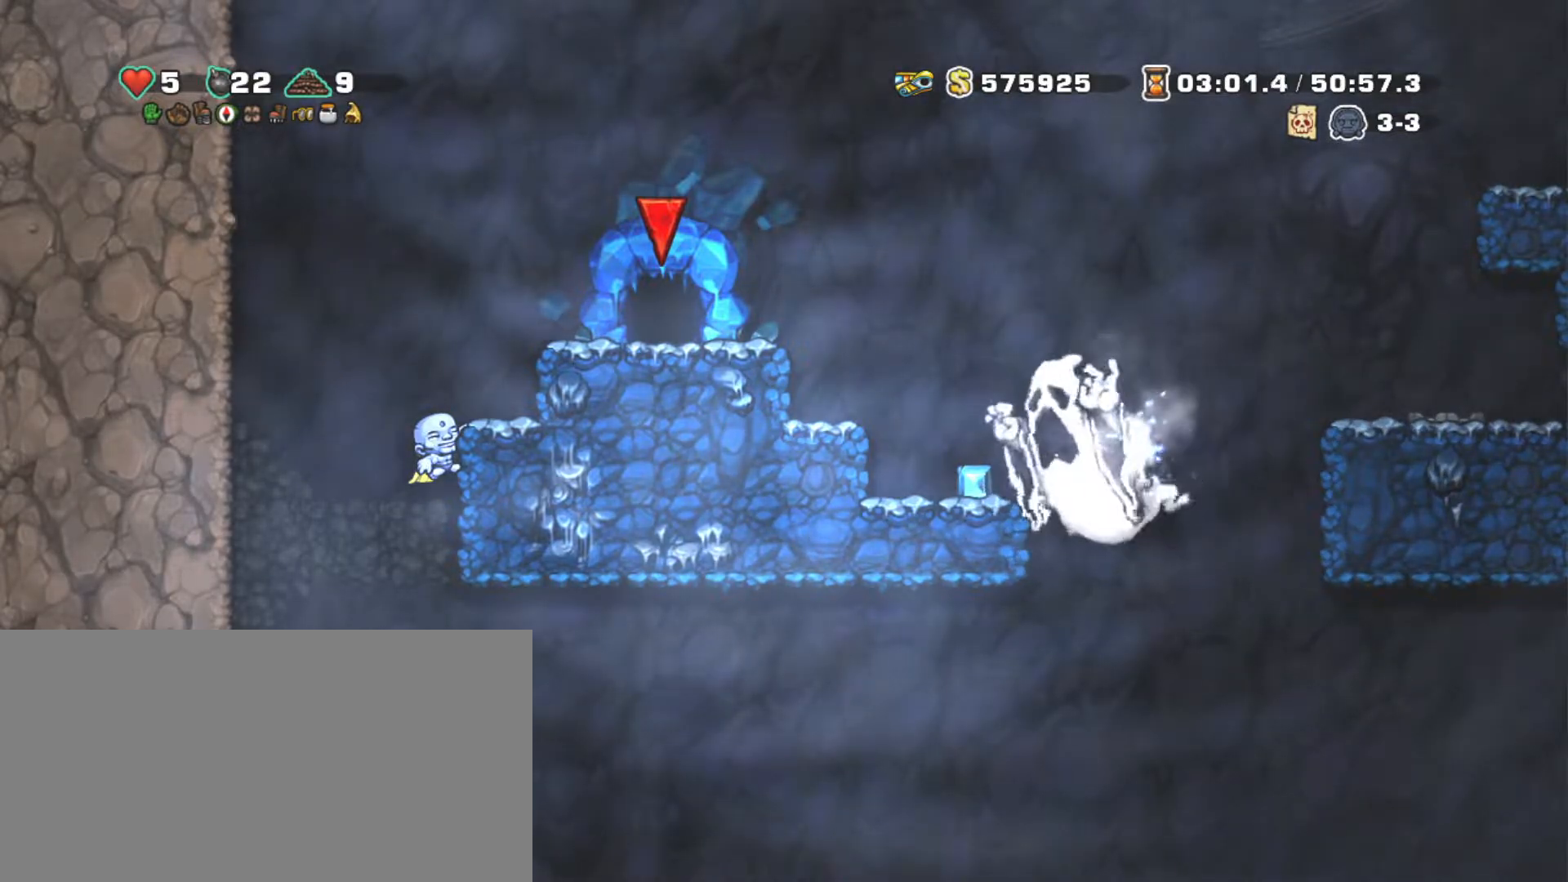
{"keys": ["left", "shift", "z"], "events": [[200, "left", "down"], [300, "z", "down"]]}
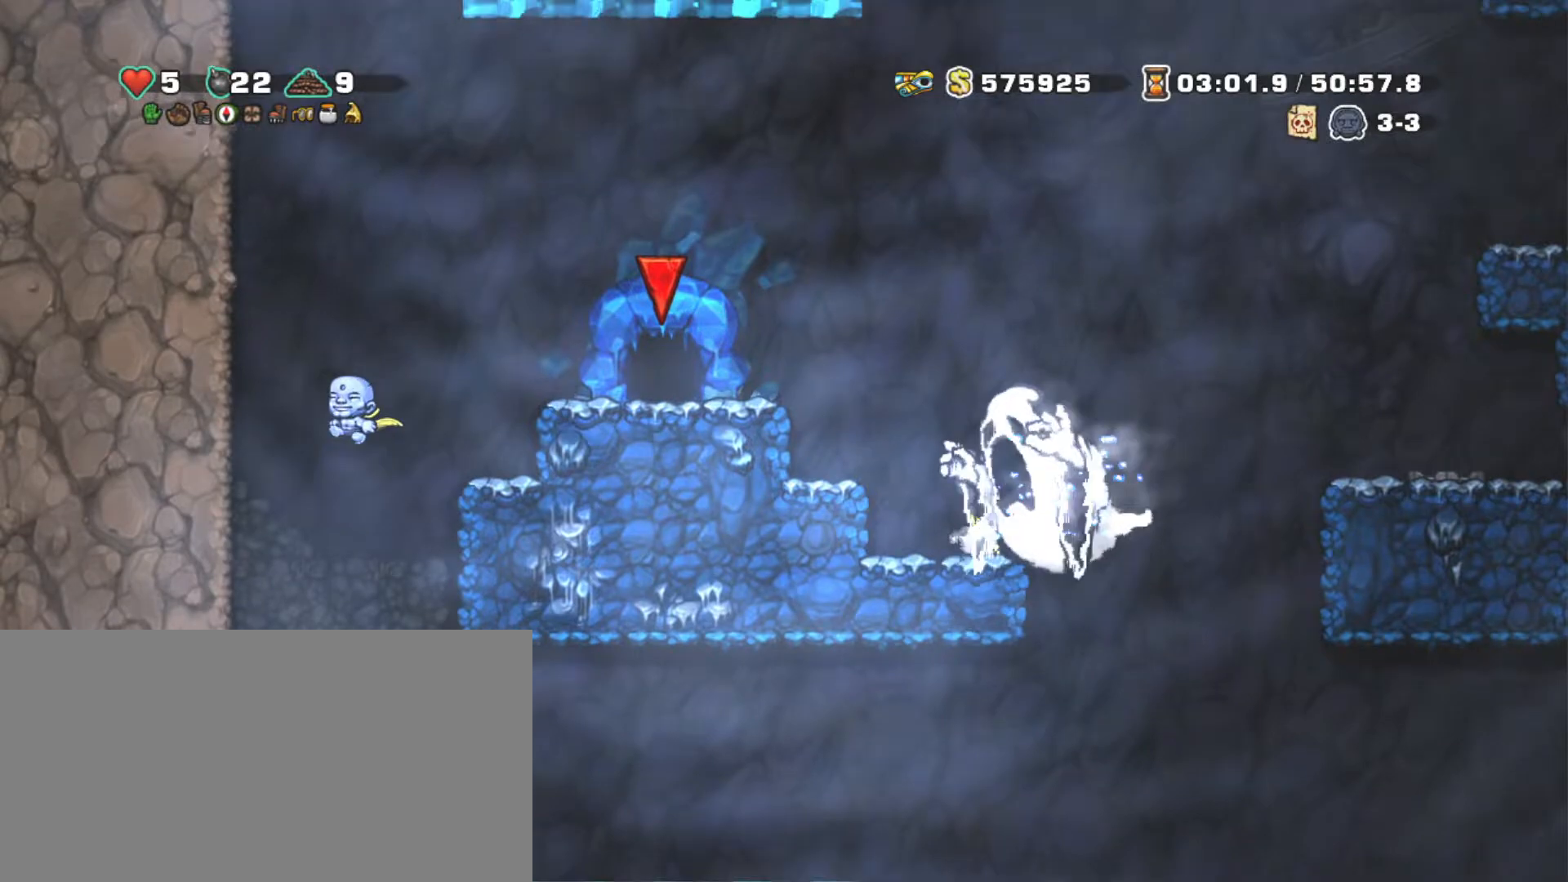
{"keys": ["left", "shift", "z"], "events": [[167, "z", "up"], [267, "z", "down"], [400, "z", "up"], [500, "z", "down"]]}
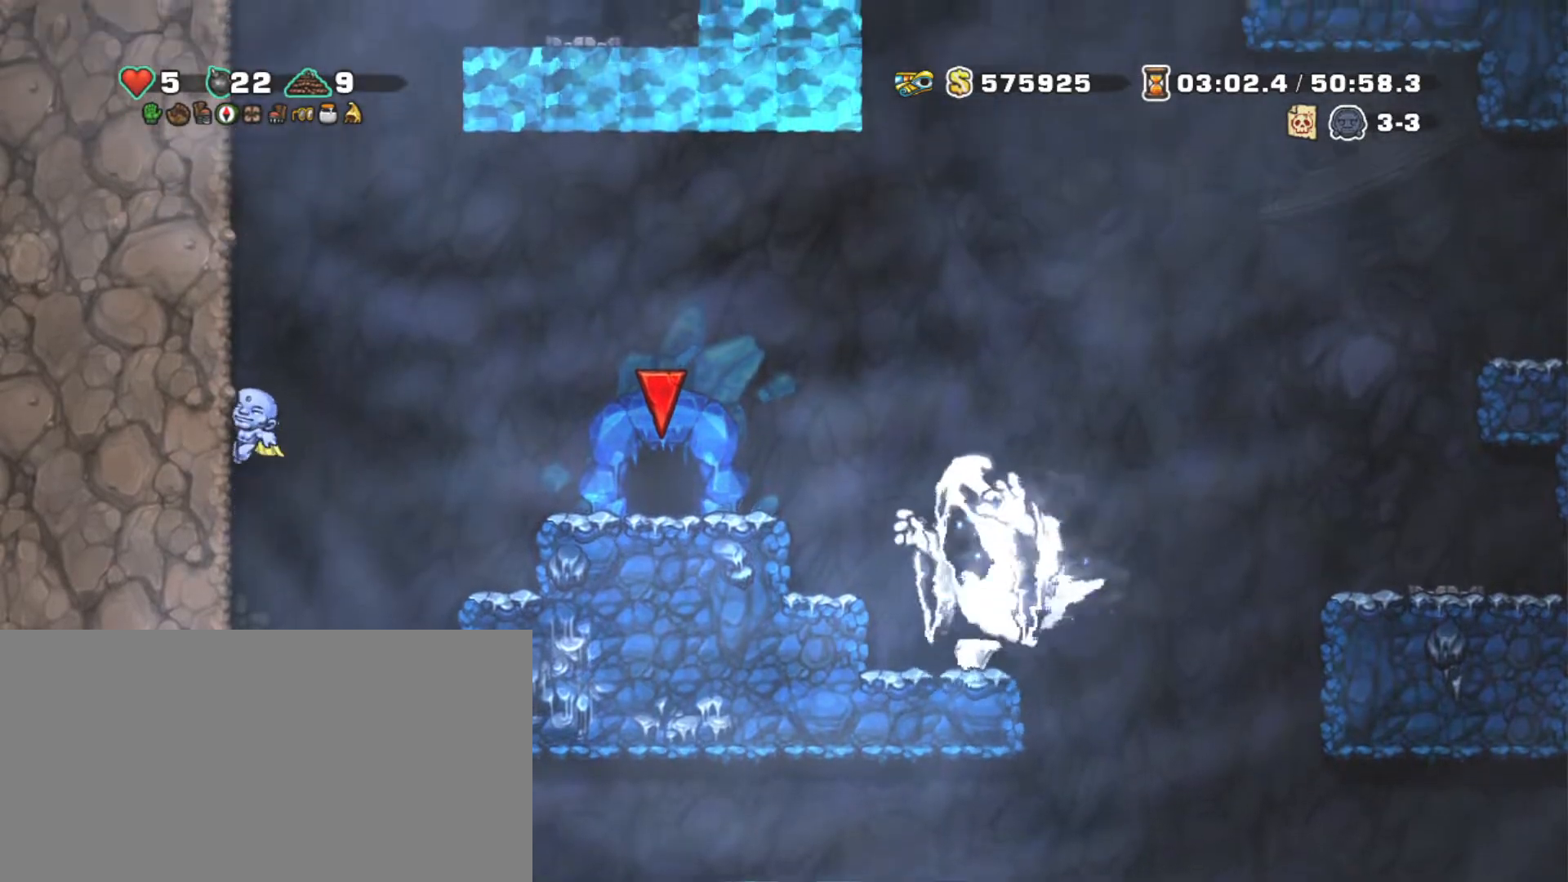
{"keys": ["left", "shift", "z"], "events": [[134, "z", "up"], [234, "z", "down"], [367, "z", "up"], [467, "z", "down"]]}
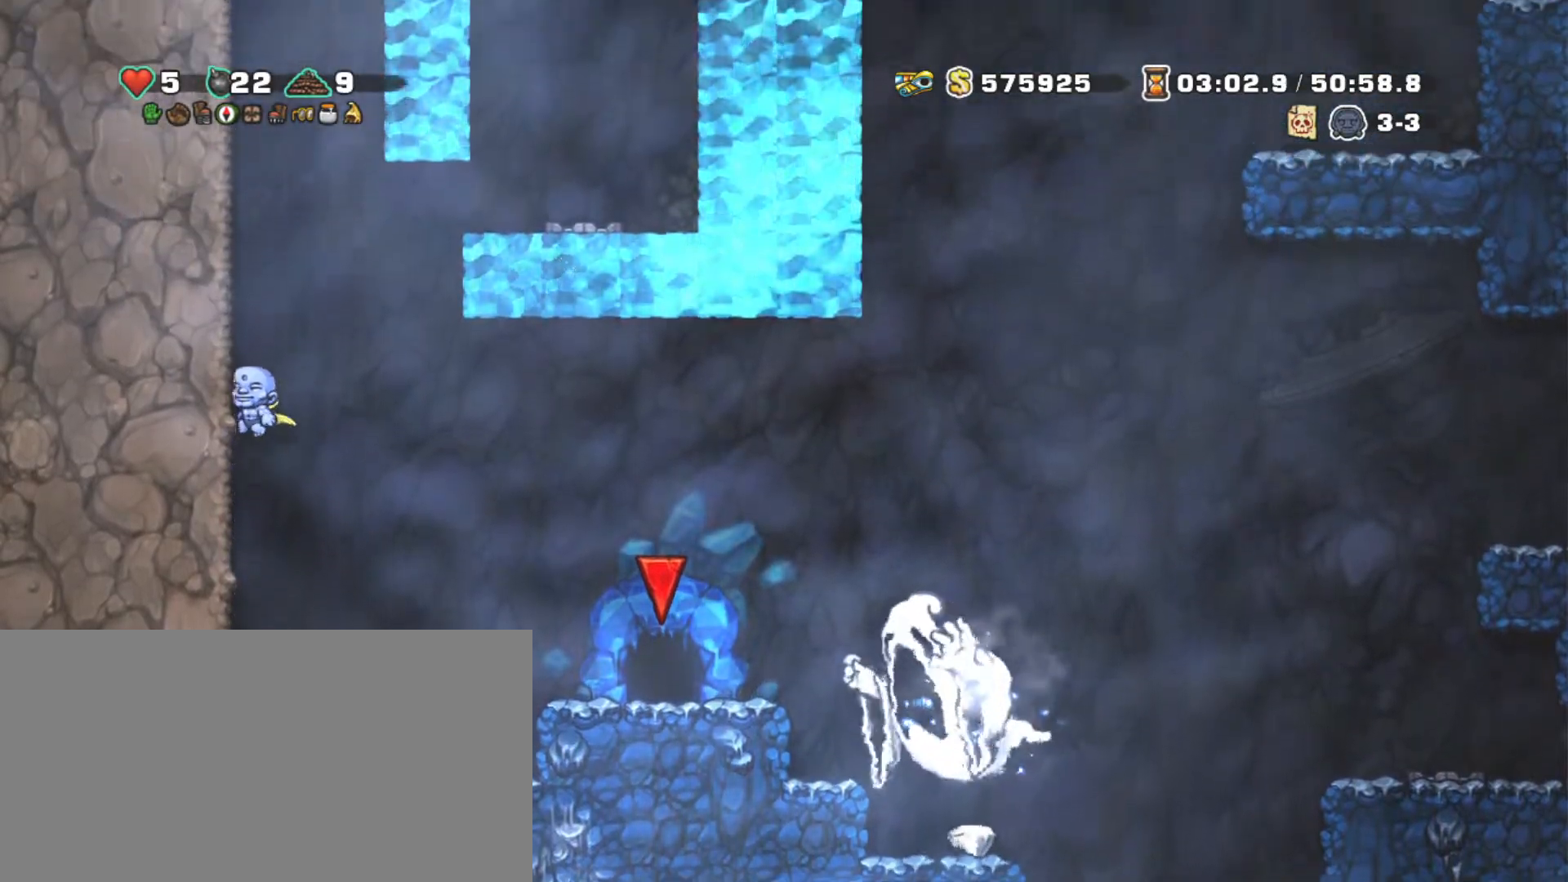
{"keys": ["left", "shift"], "events": [[50, "z", "up"], [150, "z", "down"], [284, "z", "up"], [384, "z", "down"], [484, "z", "up"]]}
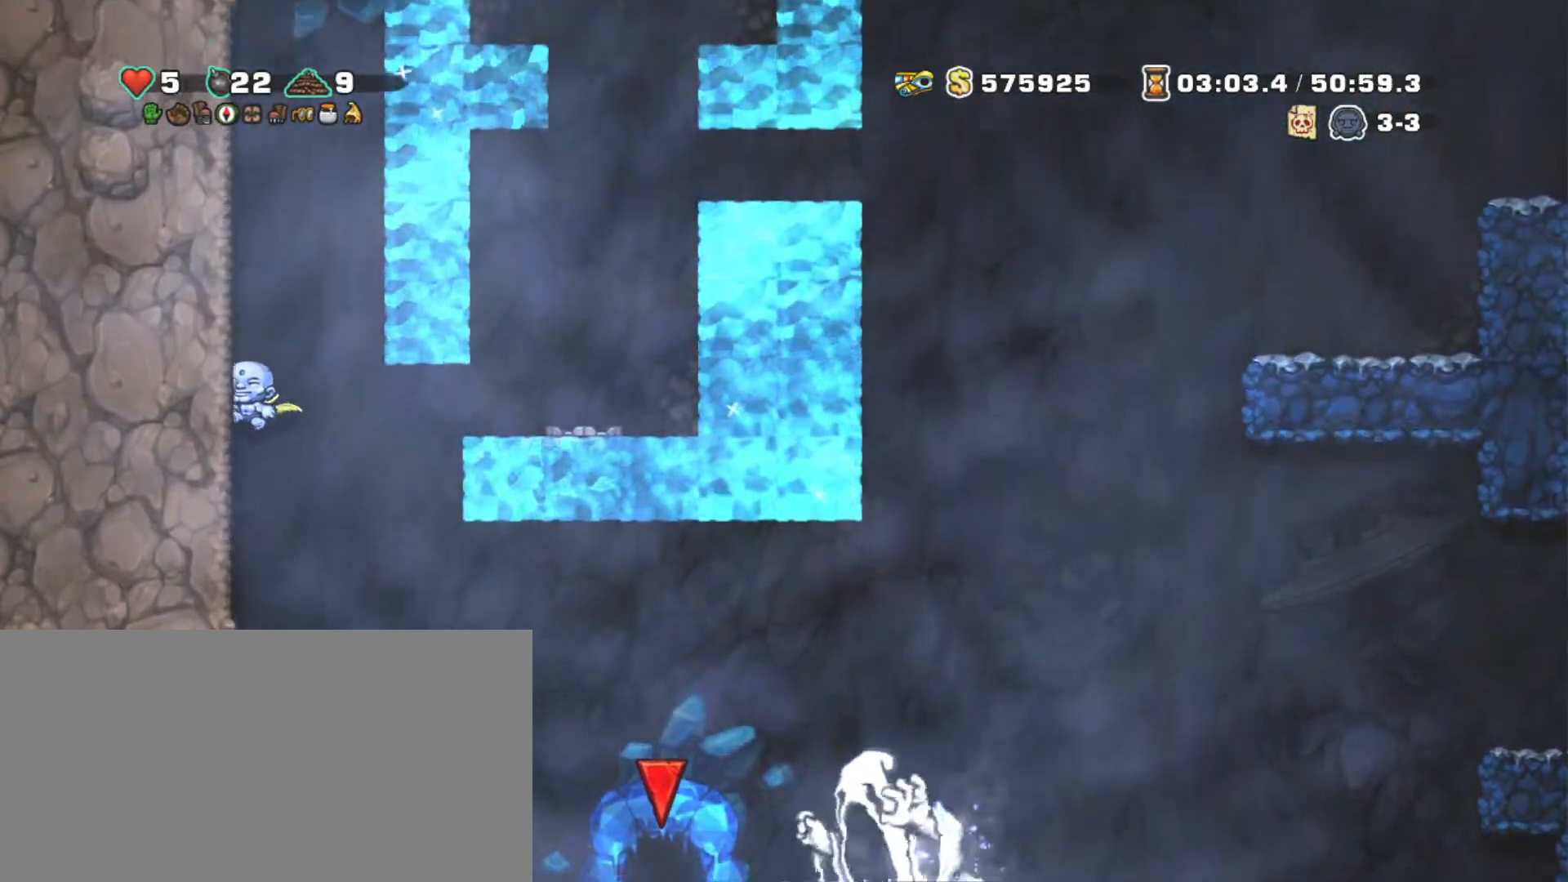
{"keys": ["left", "shift", "z"], "events": [[84, "z", "down"], [217, "z", "up"], [267, "z", "down"], [400, "z", "up"], [484, "z", "down"]]}
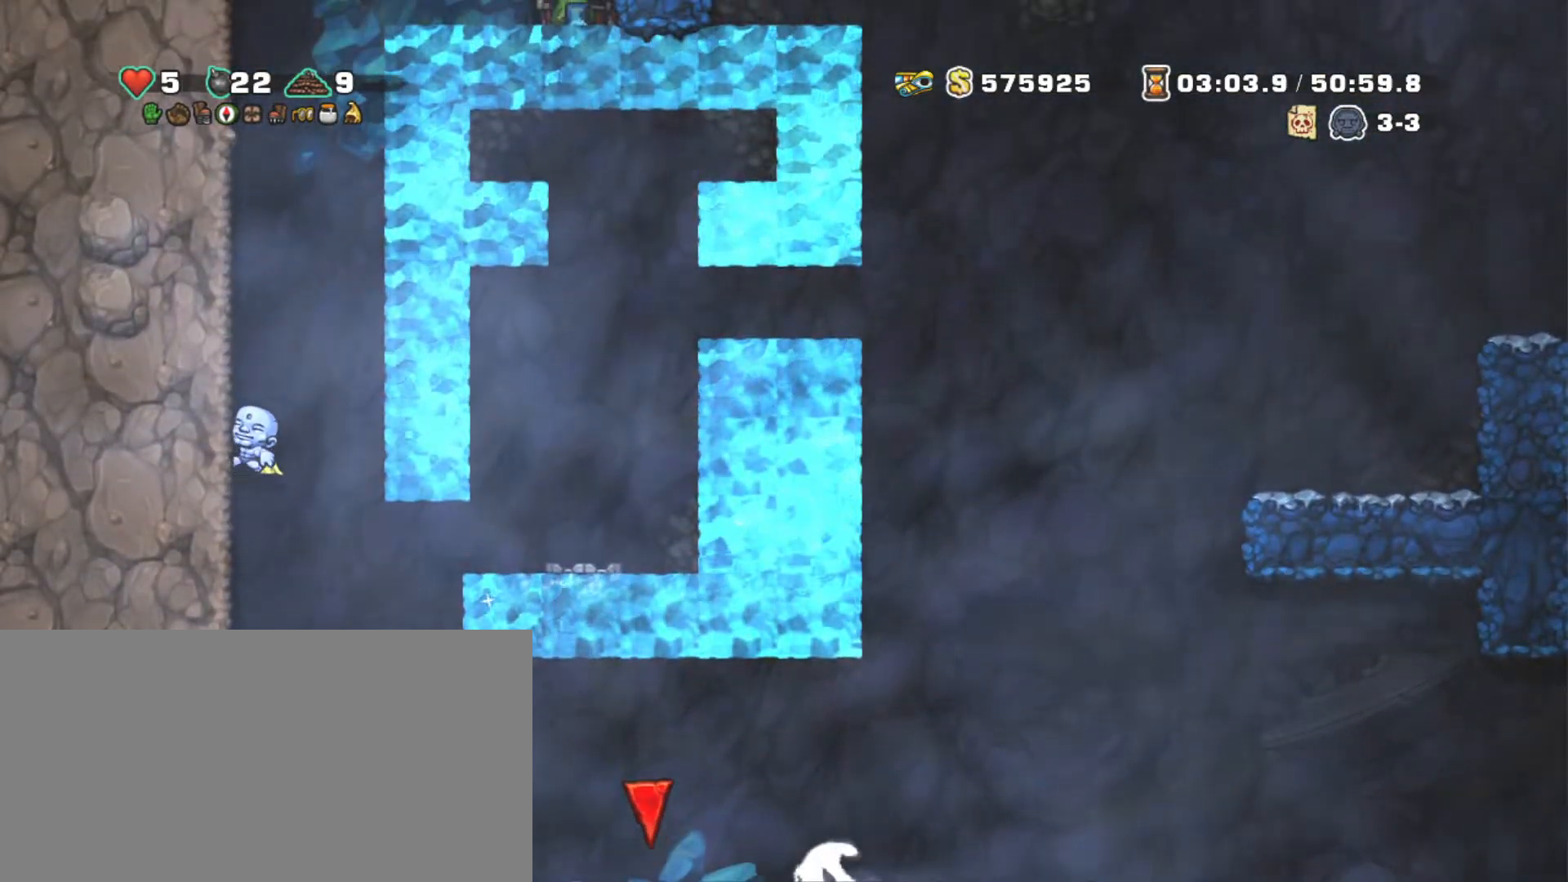
{"keys": ["left", "shift", "z"], "events": [[84, "z", "up"], [184, "z", "down"], [334, "z", "up"], [417, "z", "down"]]}
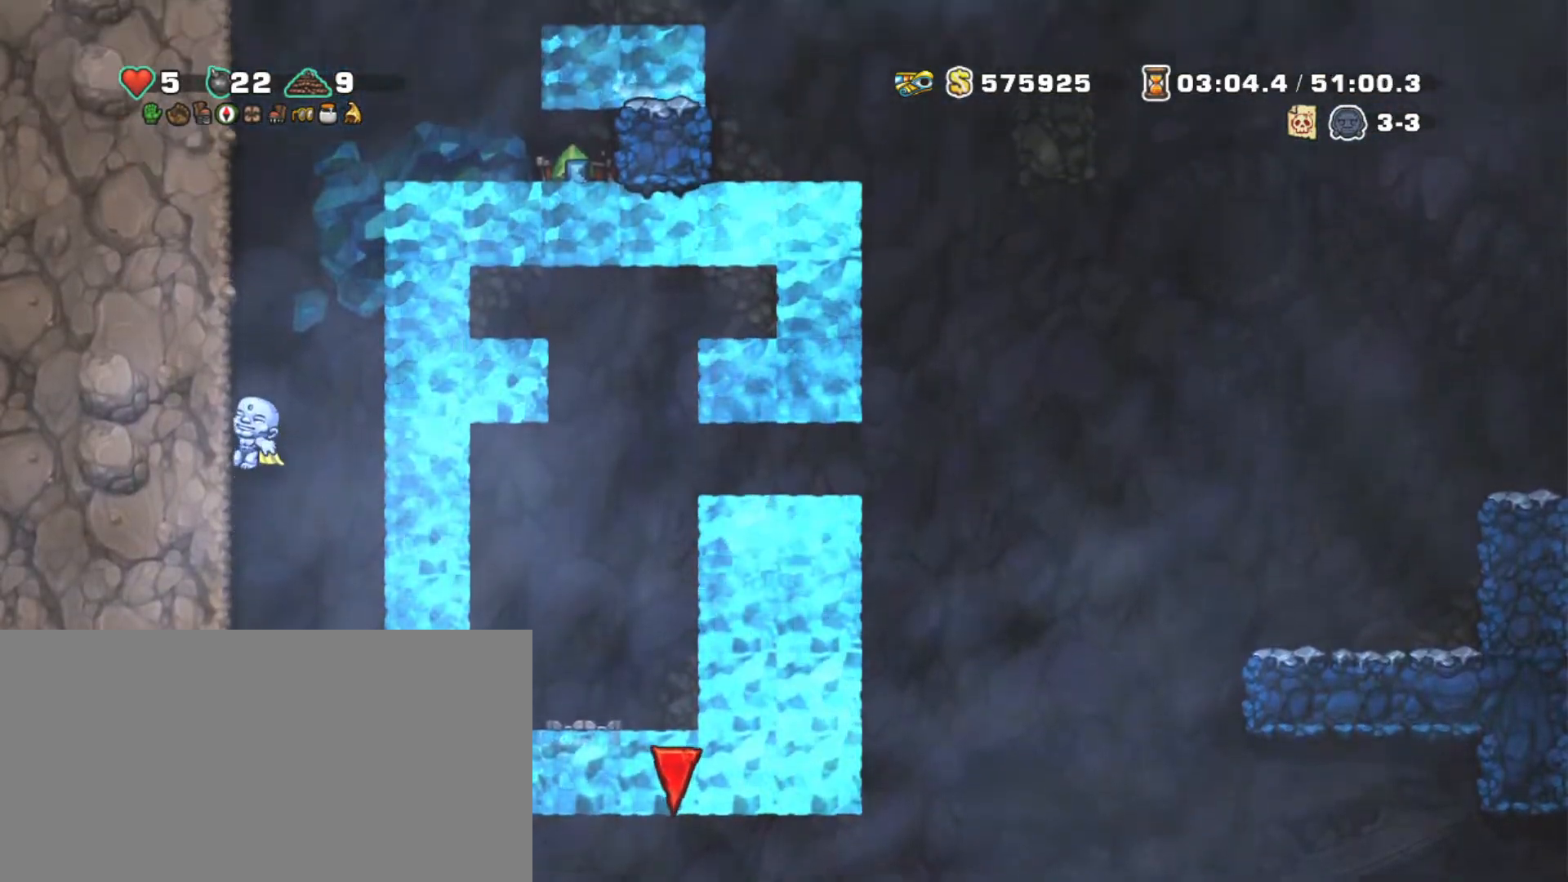
{"keys": ["left", "shift", "z"], "events": [[50, "z", "up"], [150, "z", "down"], [234, "z", "up"], [384, "z", "down"]]}
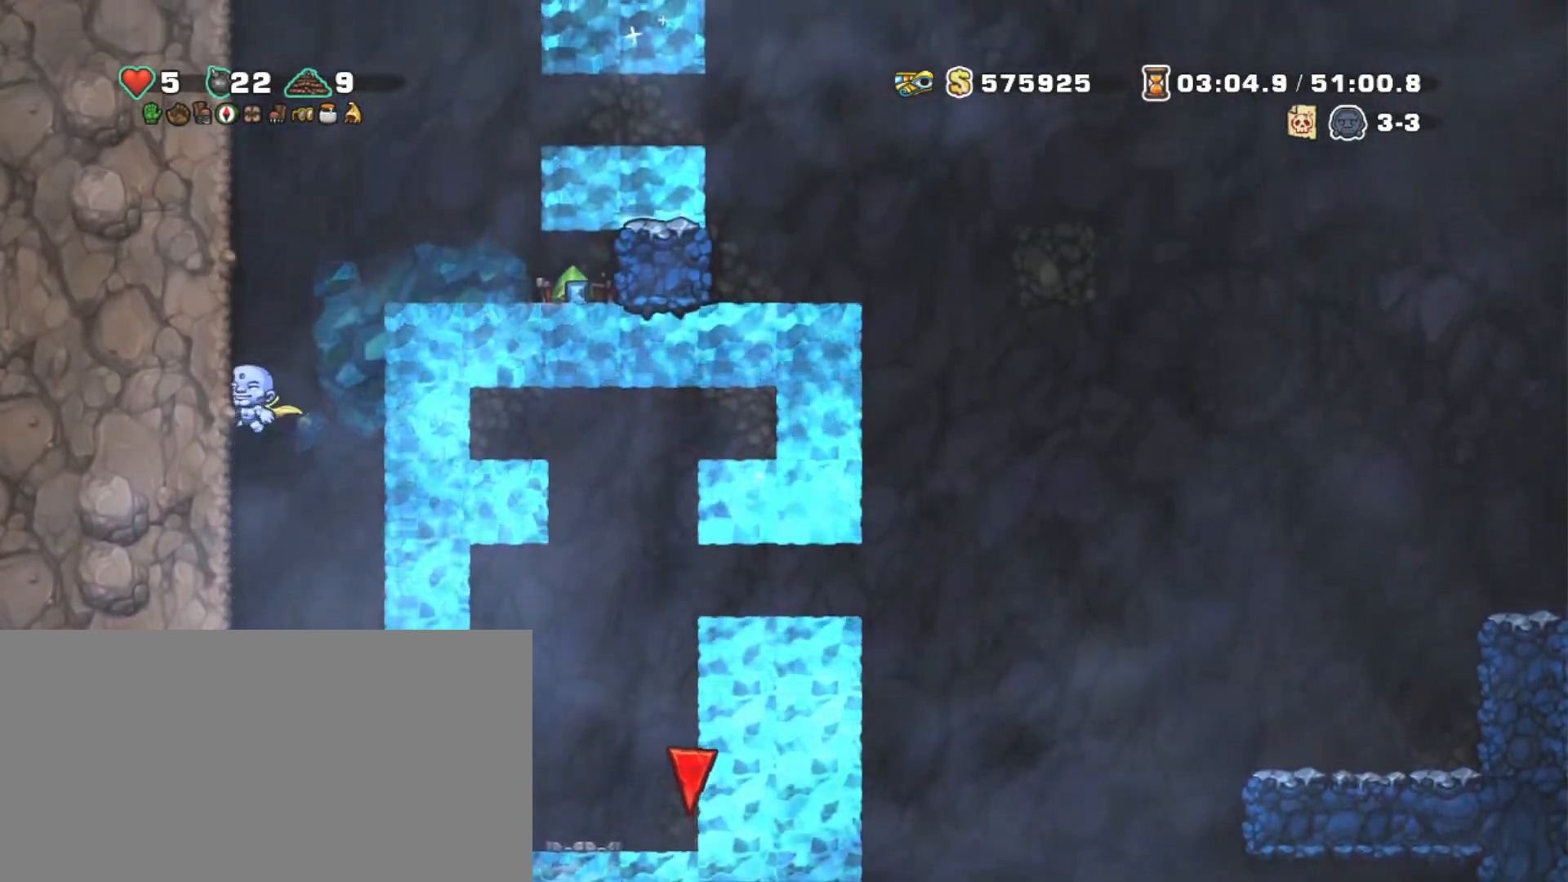
{"keys": ["left", "shift"], "events": [[34, "z", "up"], [117, "z", "down"], [250, "z", "up"], [350, "z", "down"], [500, "z", "up"]]}
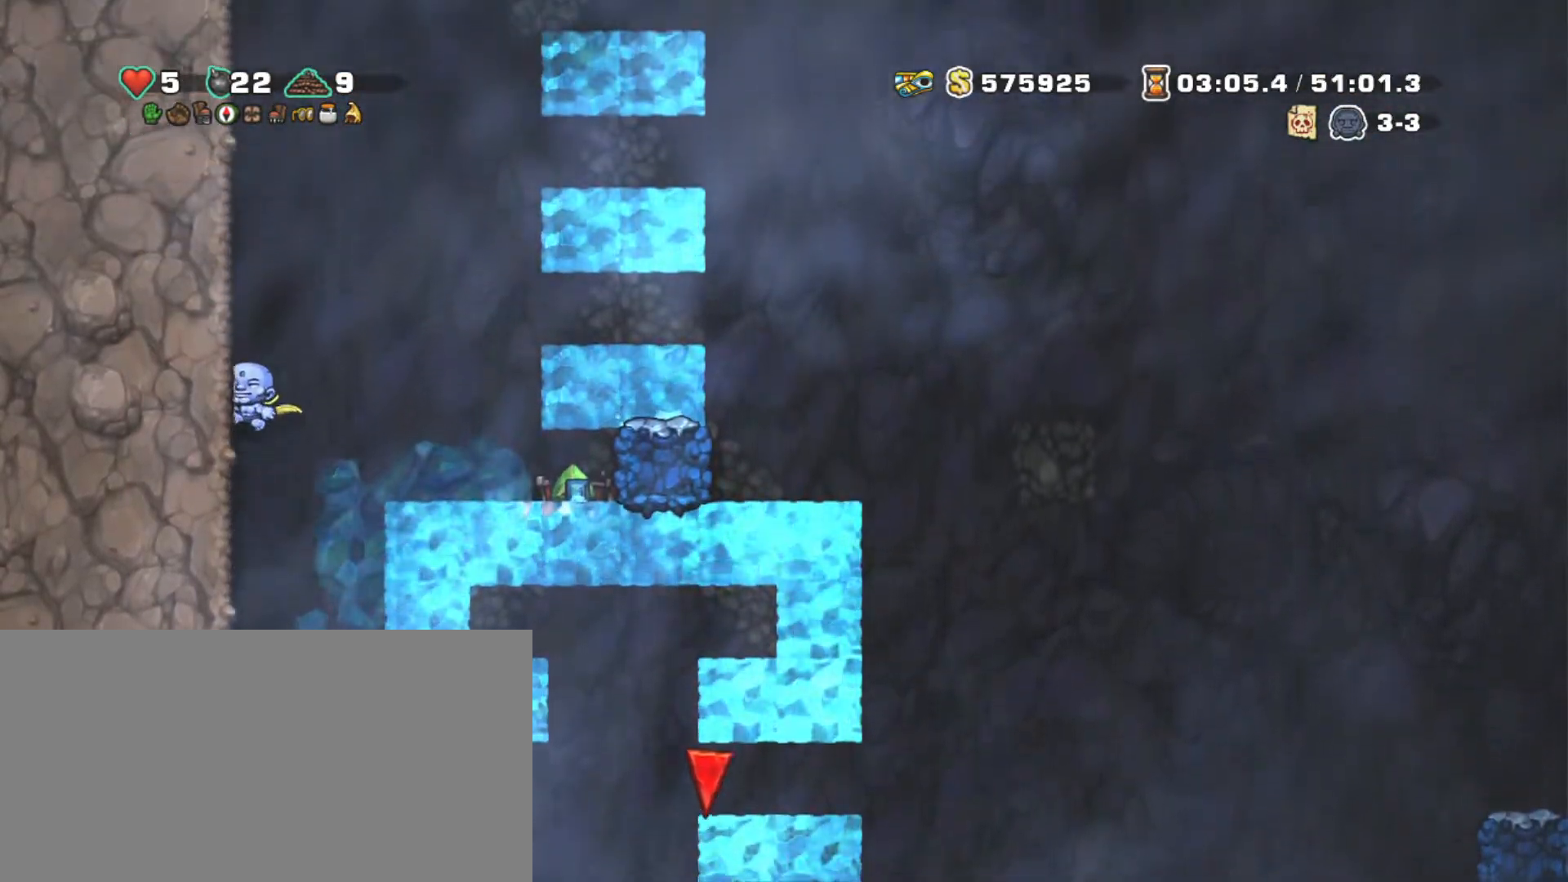
{"keys": ["left", "shift"], "events": [[100, "z", "down"], [267, "z", "up"], [367, "z", "down"], [467, "z", "up"]]}
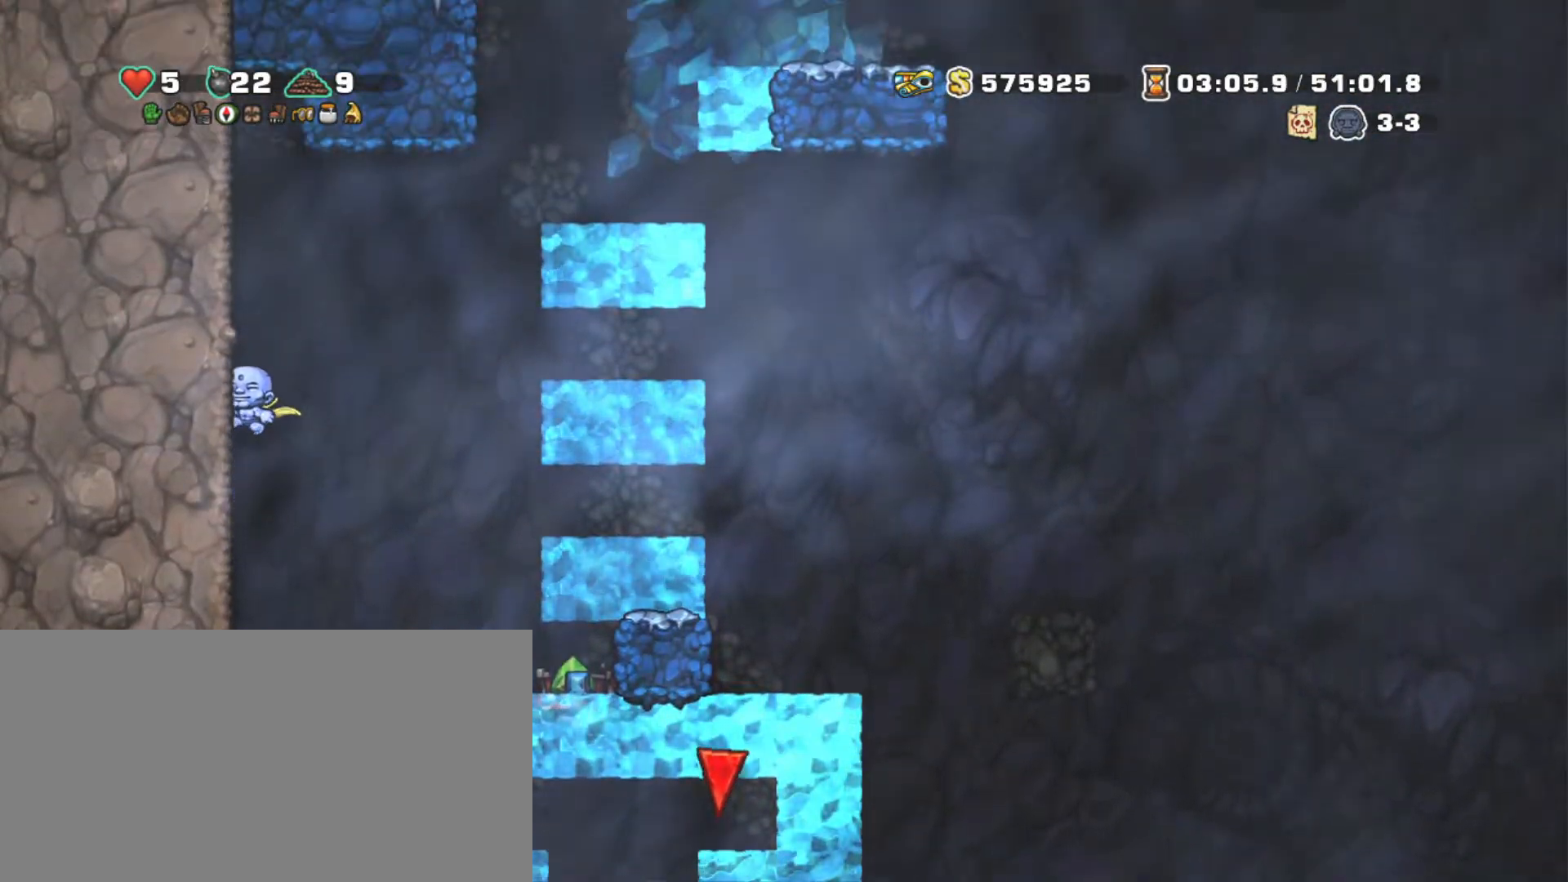
{"keys": ["right", "shift", "z"], "events": [[50, "z", "down"], [250, "z", "up"], [434, "left", "up"], [434, "right", "down"], [484, "z", "down"]]}
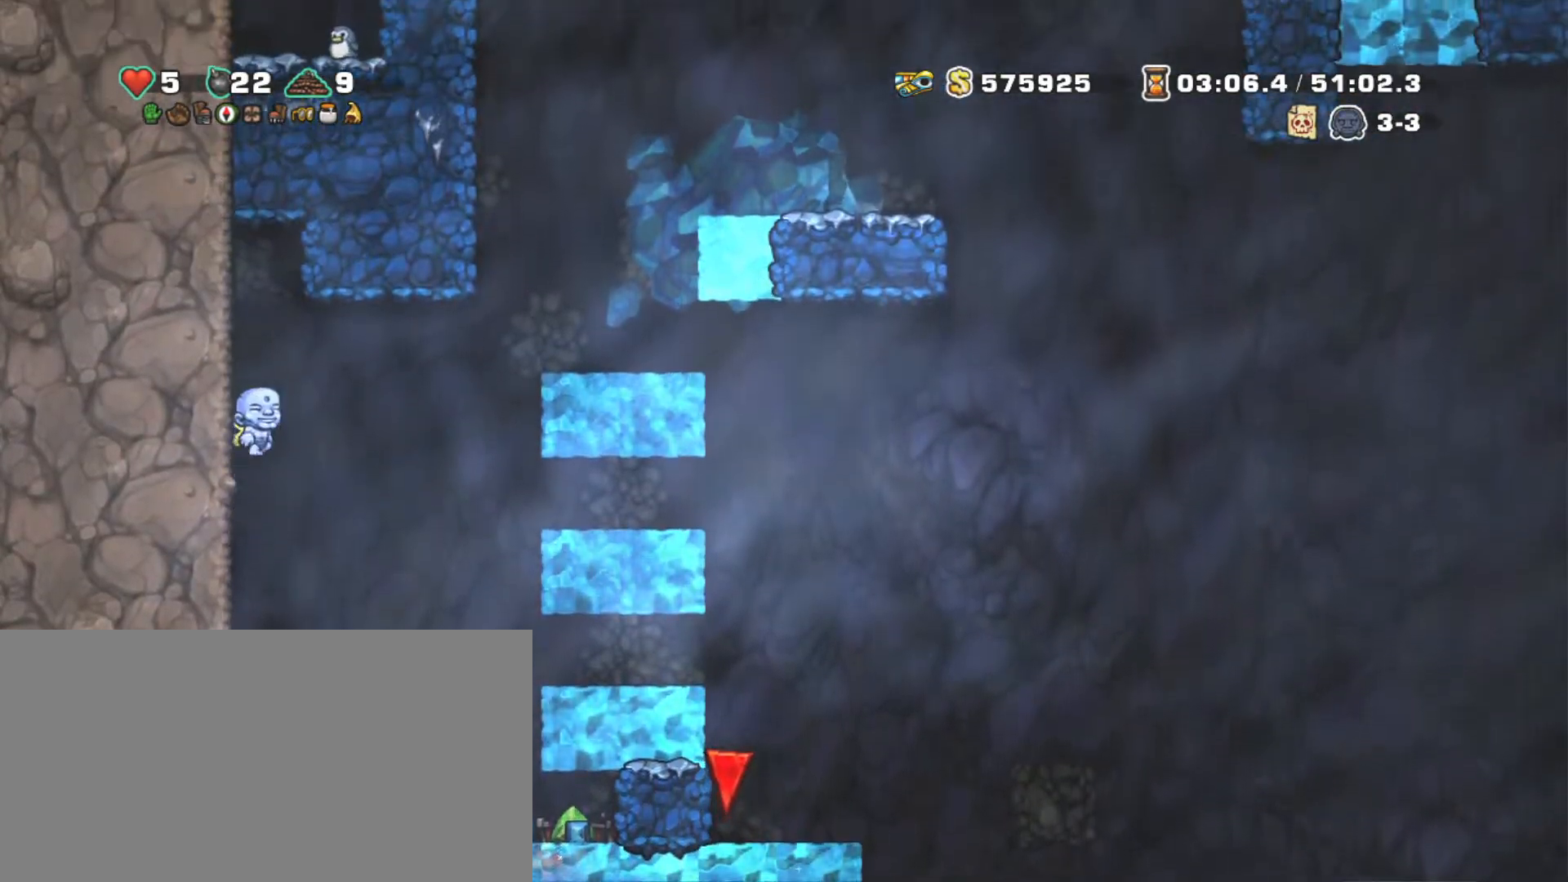
{"keys": ["shift"], "events": [[217, "z", "up"], [267, "z", "down"], [400, "z", "up"], [500, "right", "up"]]}
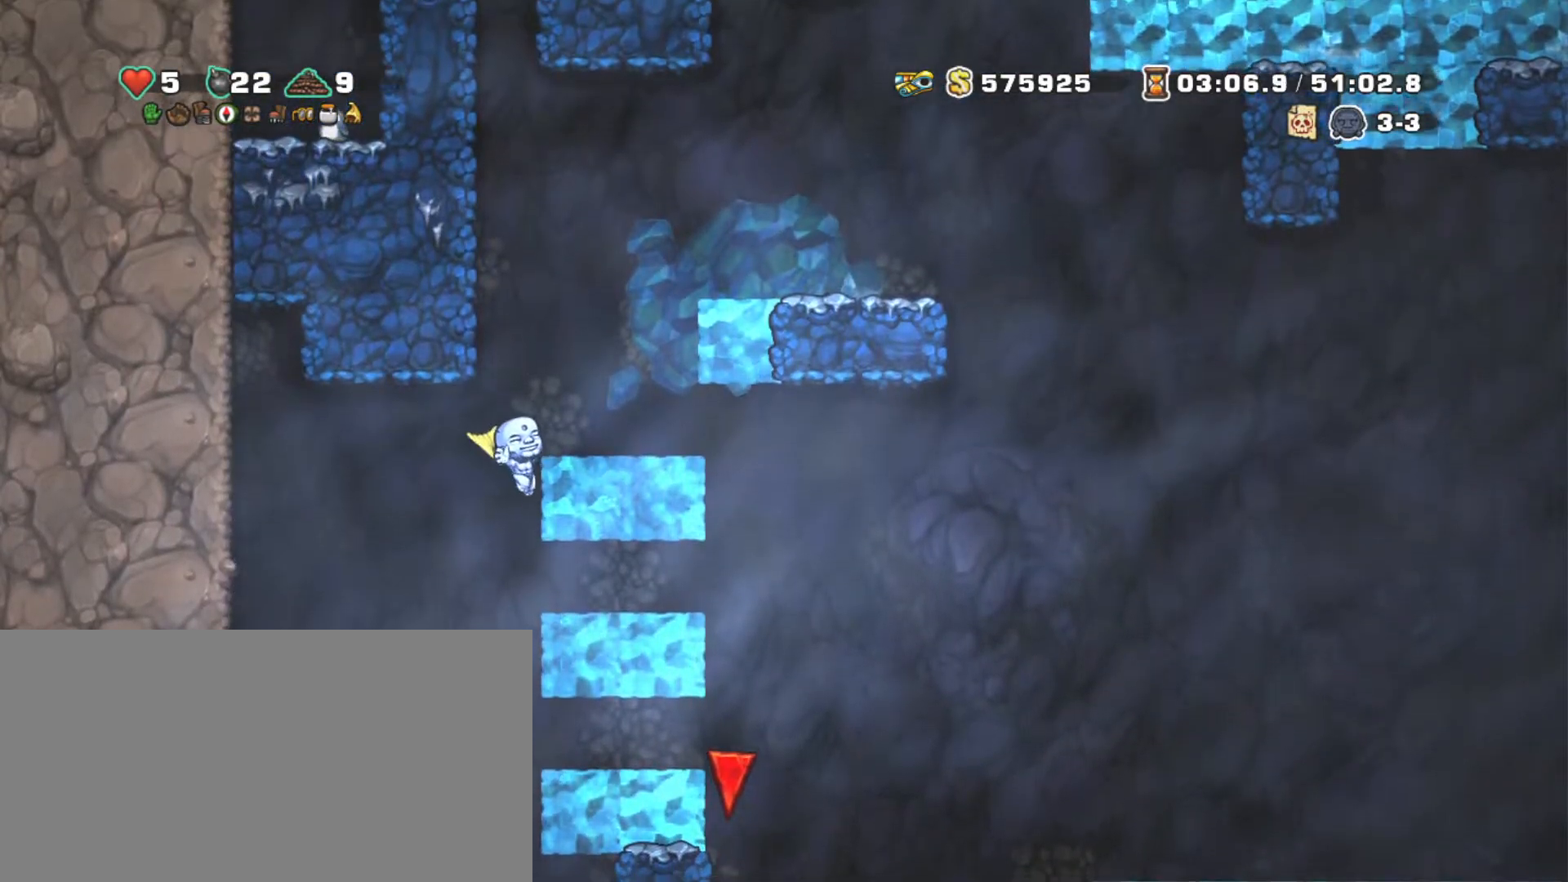
{"keys": ["right", "z"], "events": [[50, "z", "down"], [84, "shift", "up"], [134, "right", "down"], [134, "z", "up"], [267, "right", "up"], [417, "z", "down"], [467, "right", "down"]]}
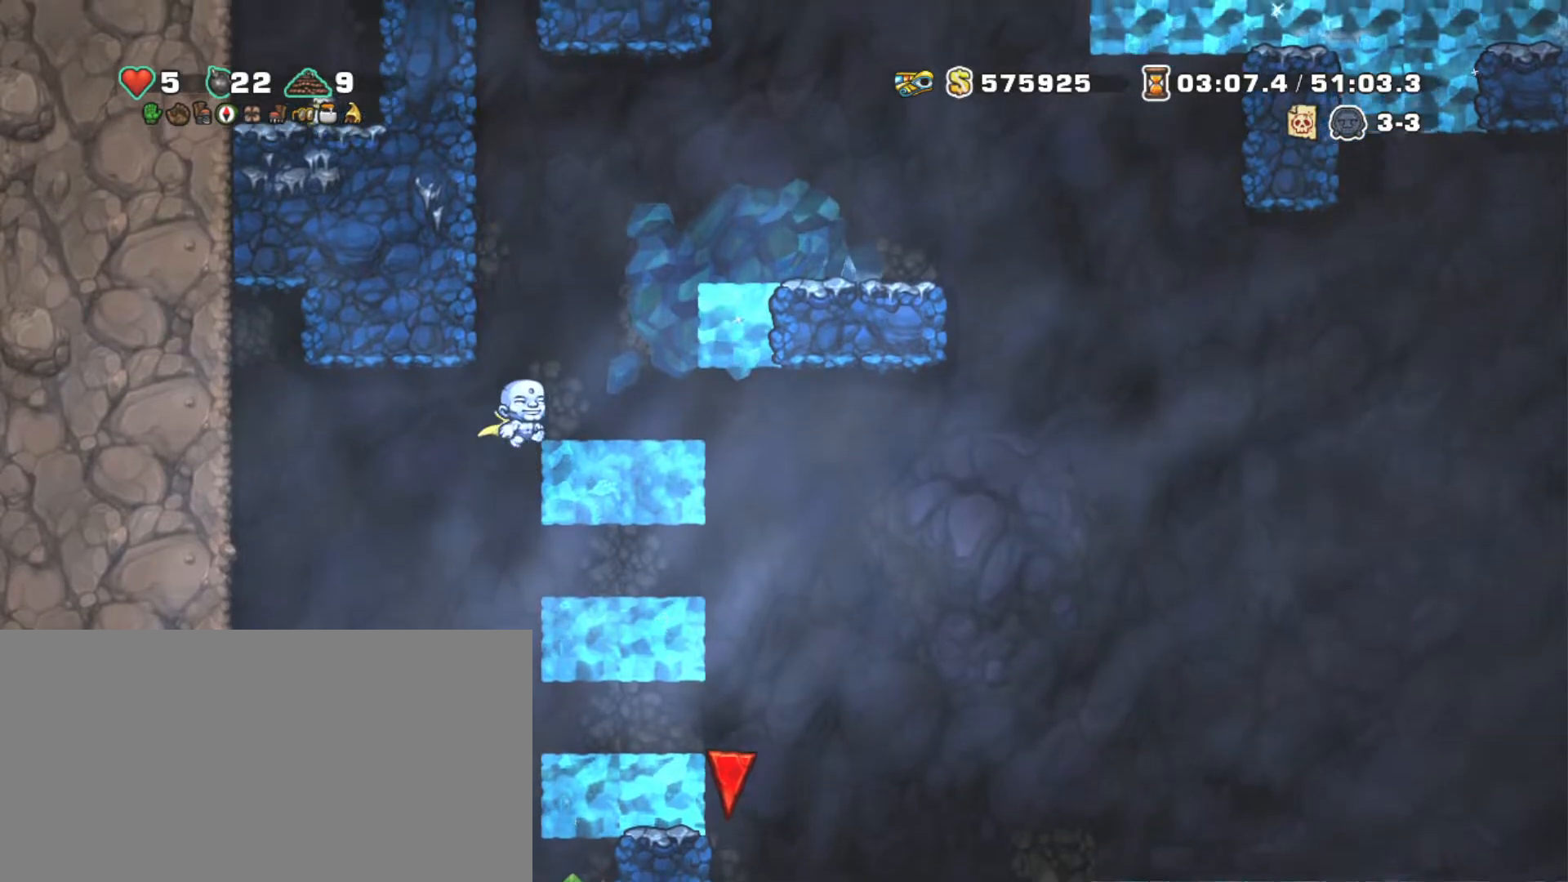
{"keys": ["down"], "events": [[17, "z", "up"], [200, "down", "down"], [200, "right", "up"]]}
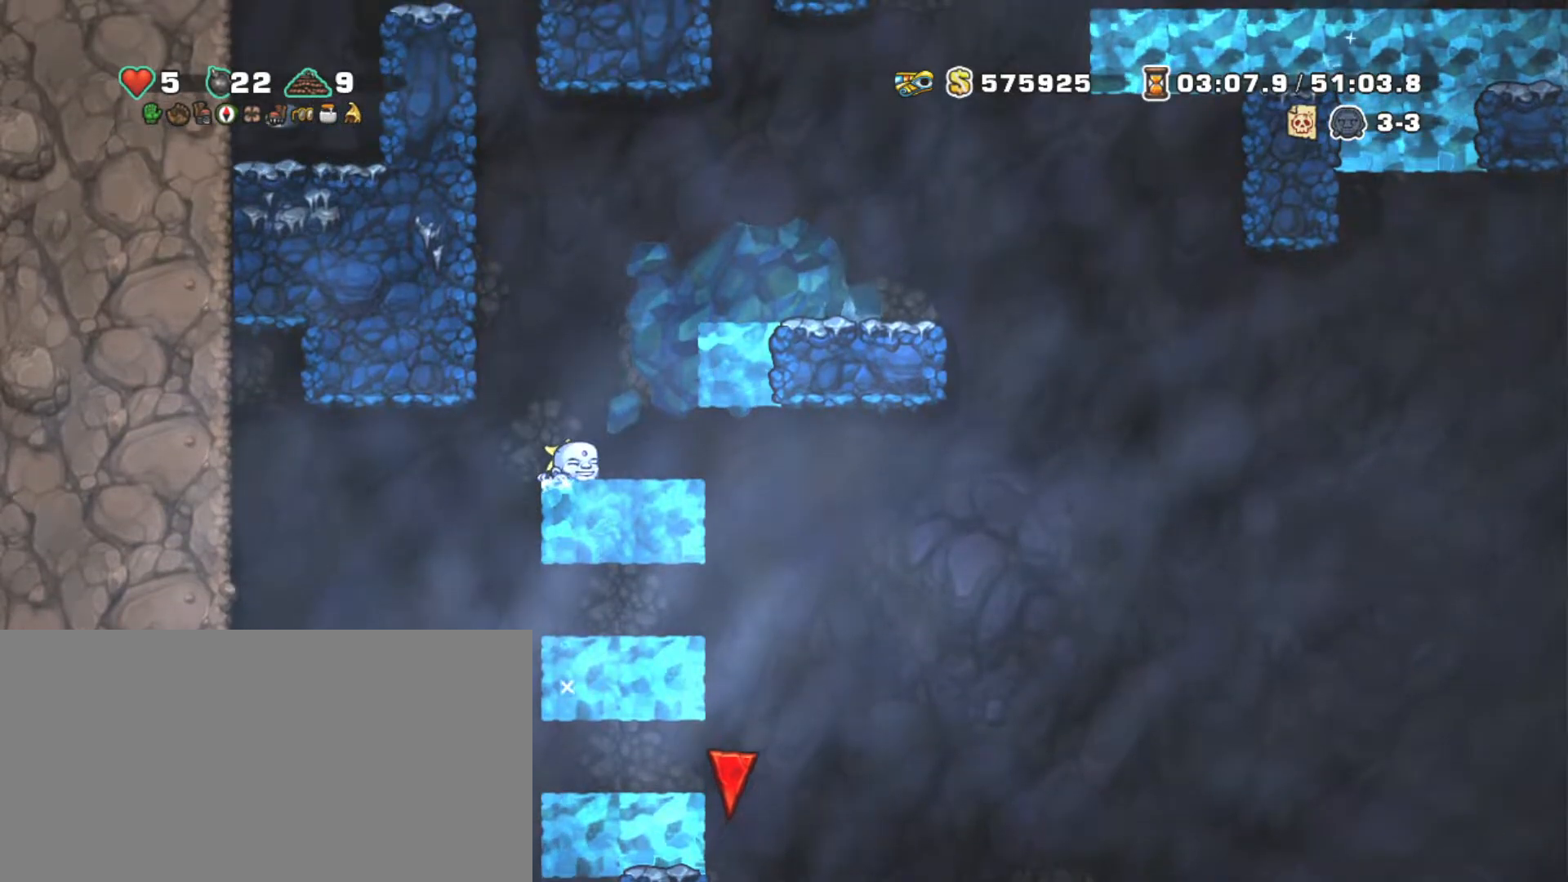
{"keys": ["down"], "events": []}
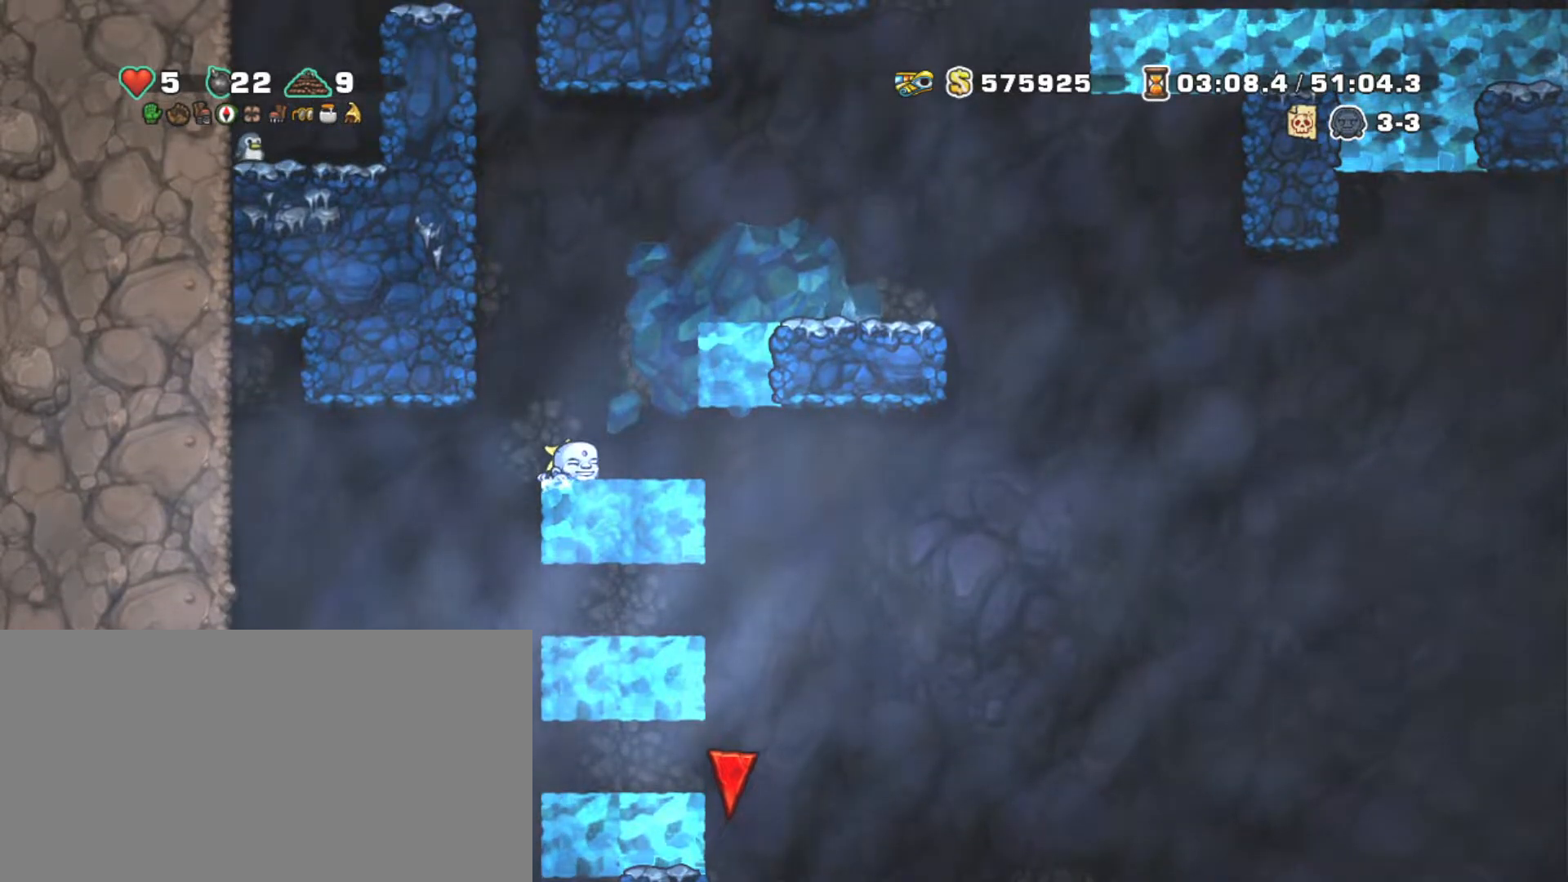
{"keys": ["down"], "events": []}
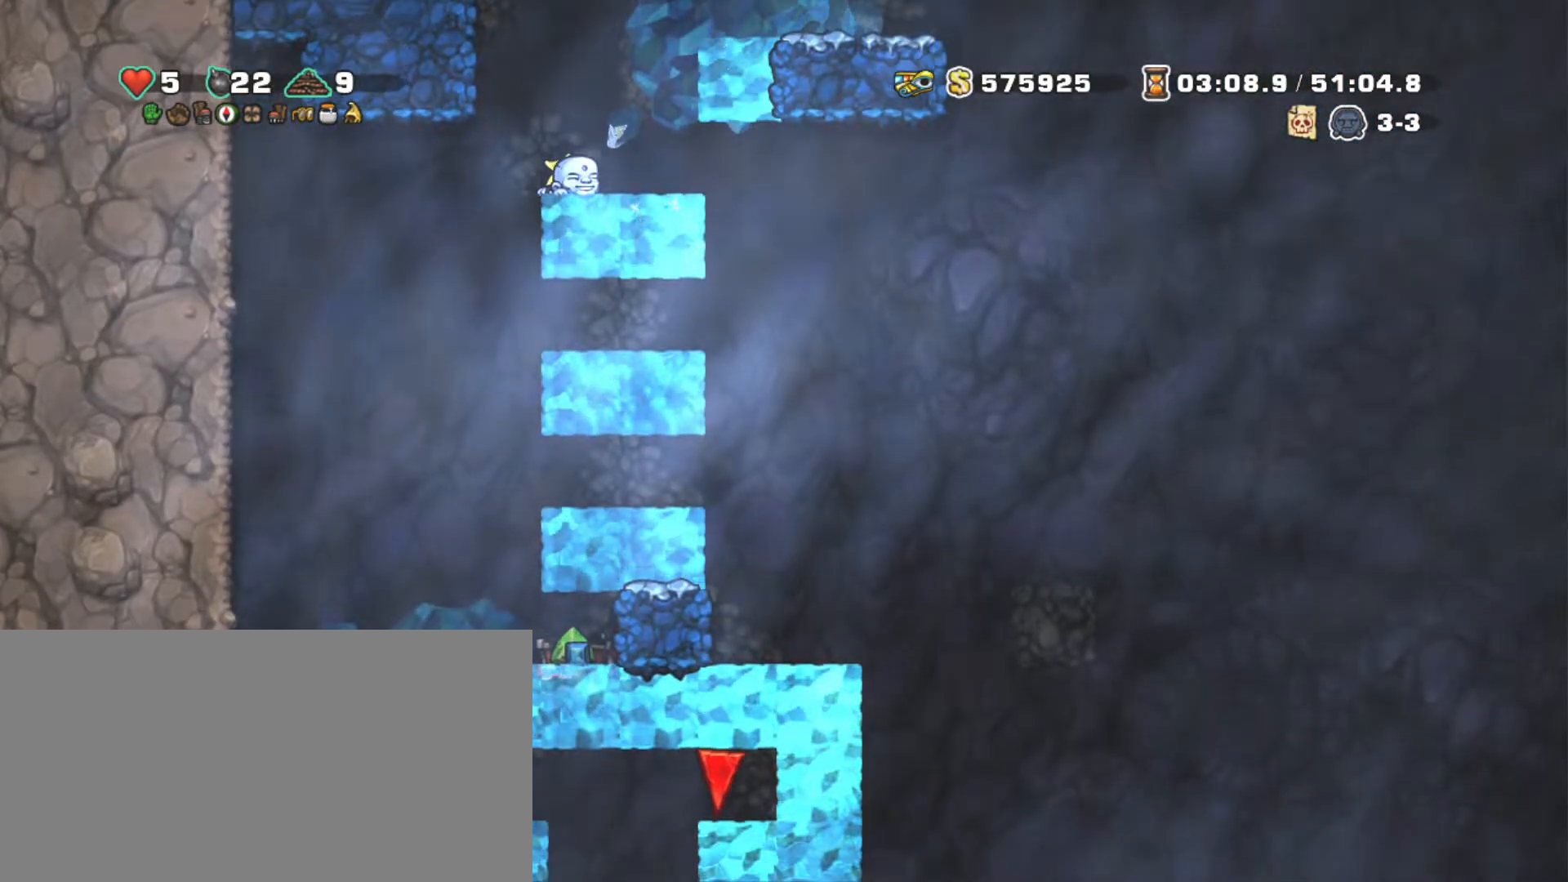
{"keys": ["down"], "events": []}
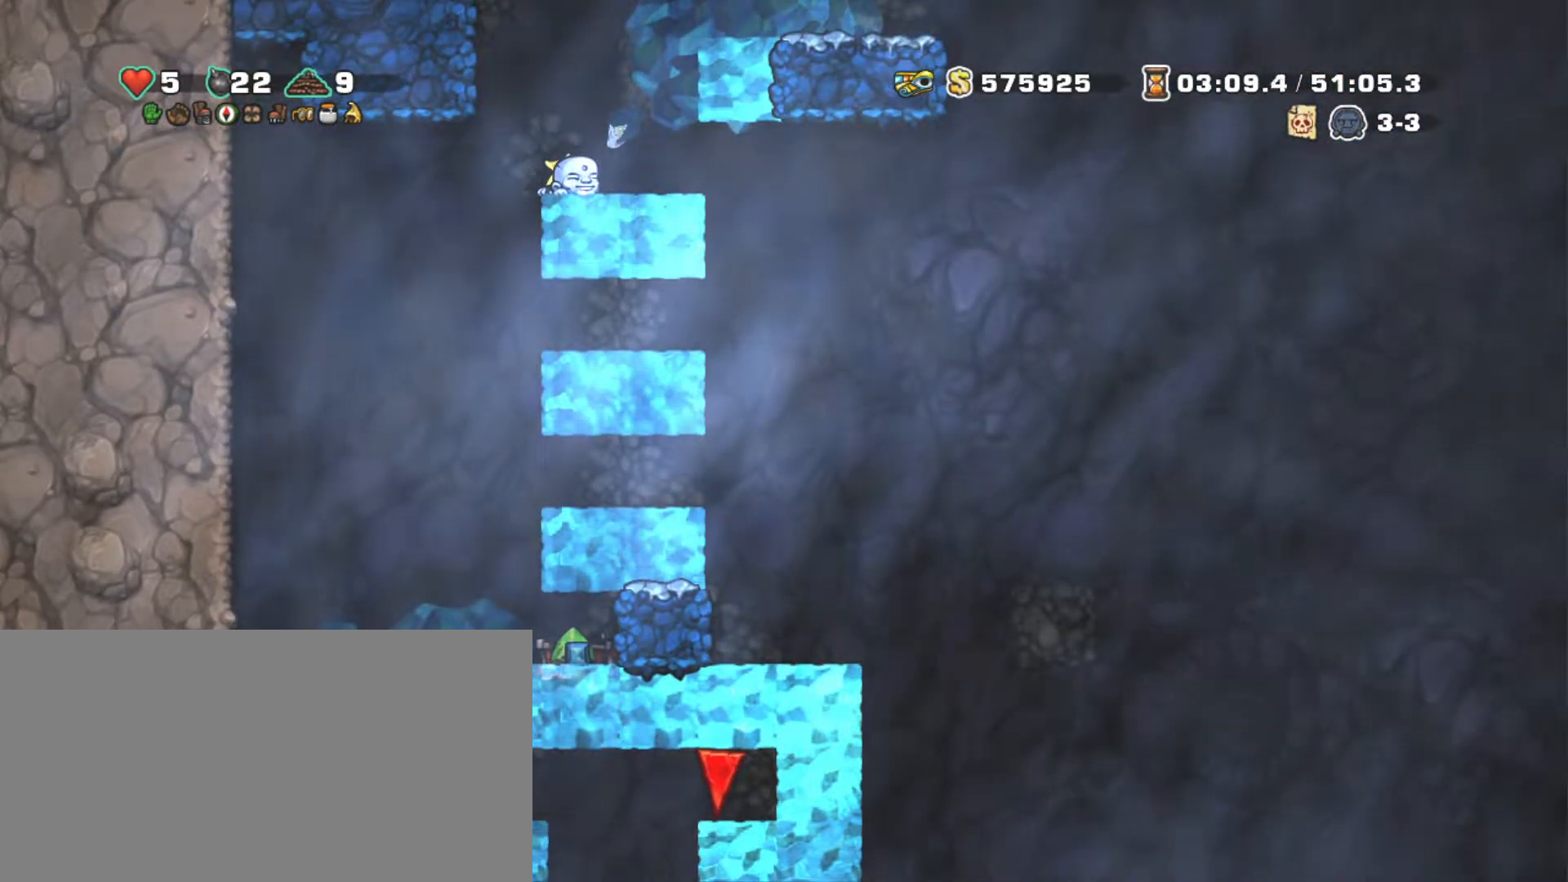
{"keys": ["down"], "events": []}
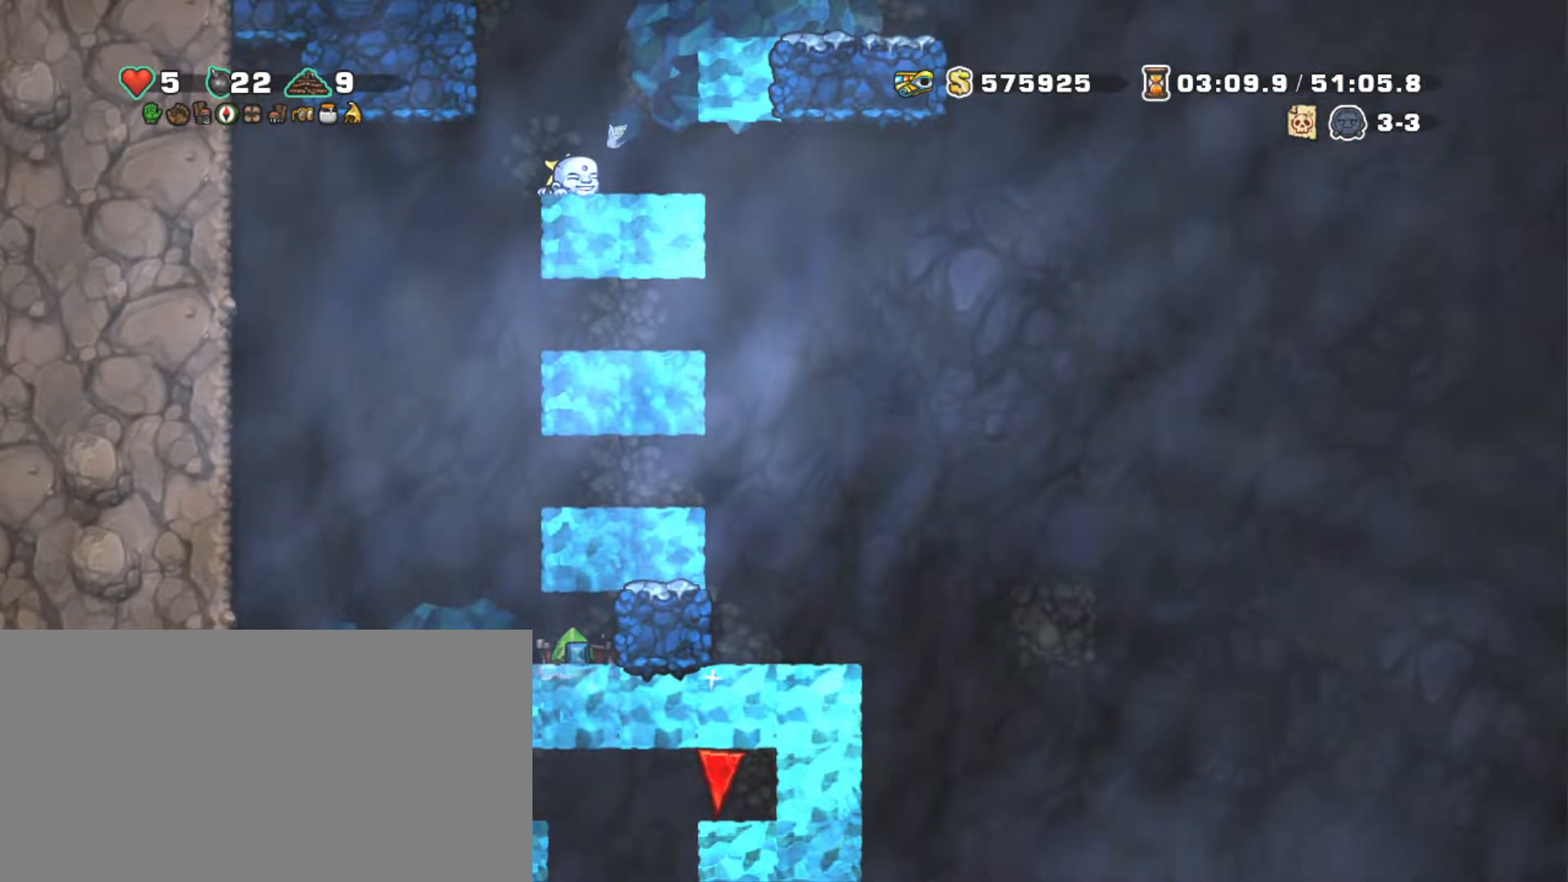
{"keys": ["down"], "events": []}